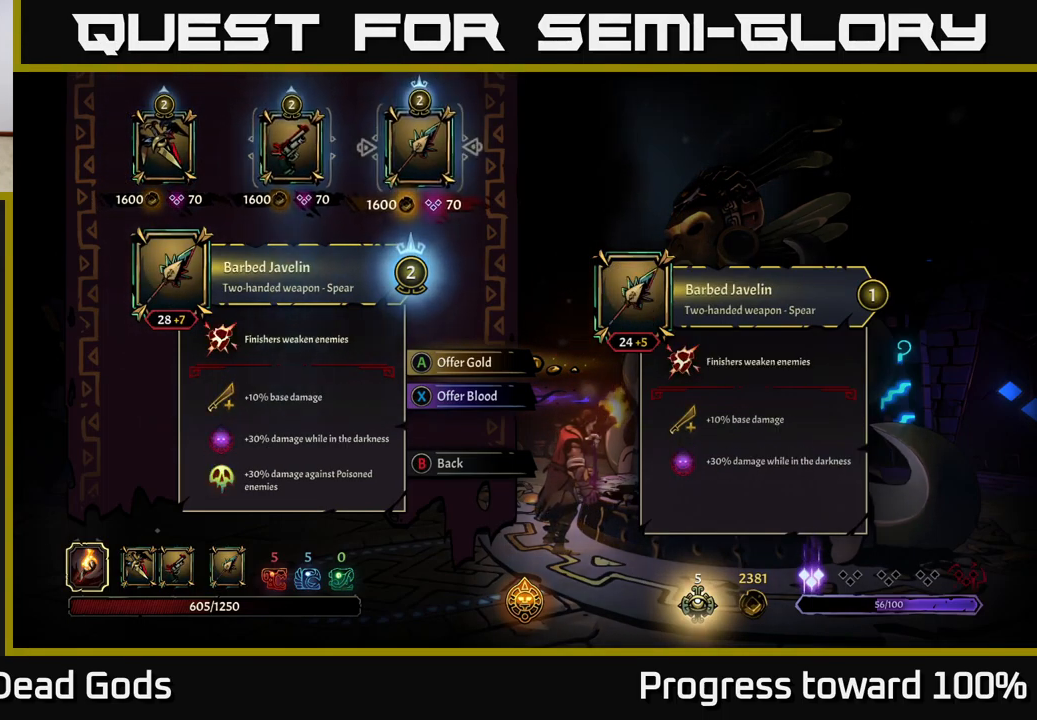
Gameplay with a controller (Xbox layout); each line is a JSON object with the inputs held at the frame after it. "events" lists button and stick changes between this image and that frame as [ms after this image, input, new state], when the widget could be followed in between. Not read: L3 R3.
{"buttons": [], "left_stick": "center", "right_stick": "center", "events": [[100, "left_stick", "center"]]}
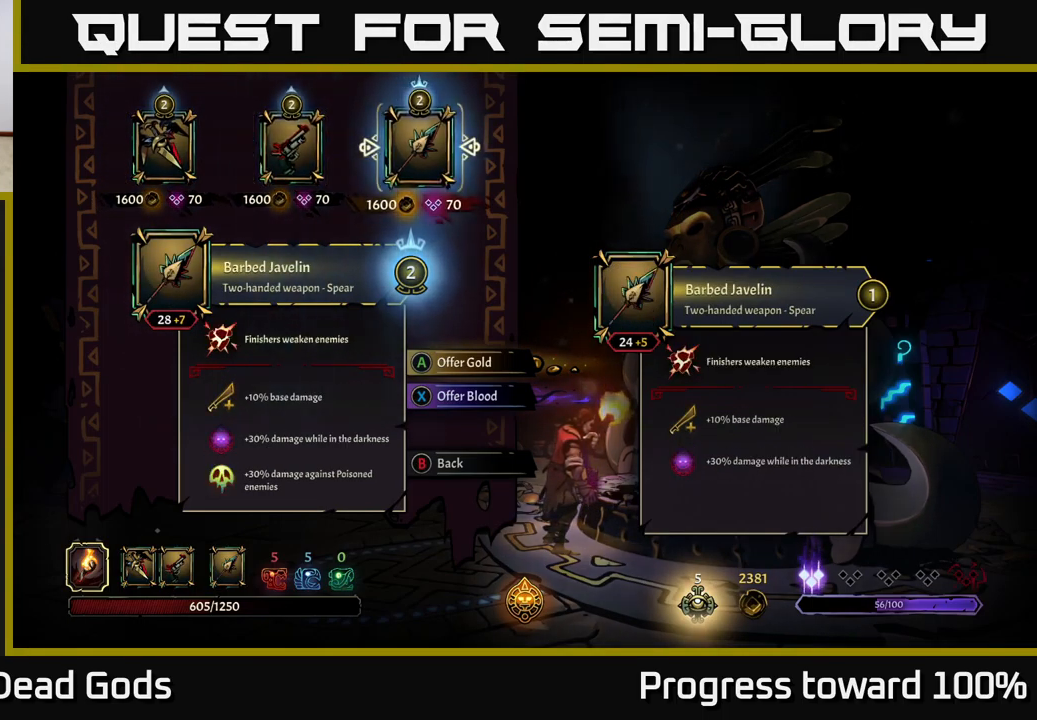
{"buttons": [], "left_stick": "center", "right_stick": "center", "events": [[317, "left_stick", "left"], [483, "left_stick", "center"]]}
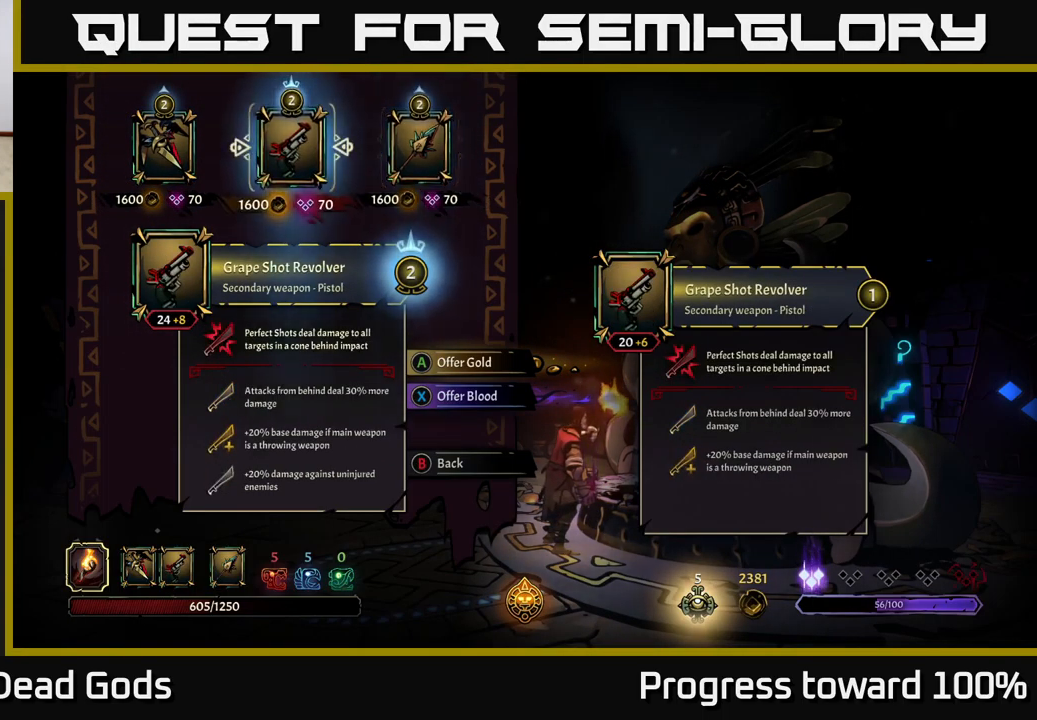
{"buttons": [], "left_stick": "center", "right_stick": "center", "events": [[83, "left_stick", "left"], [267, "left_stick", "center"]]}
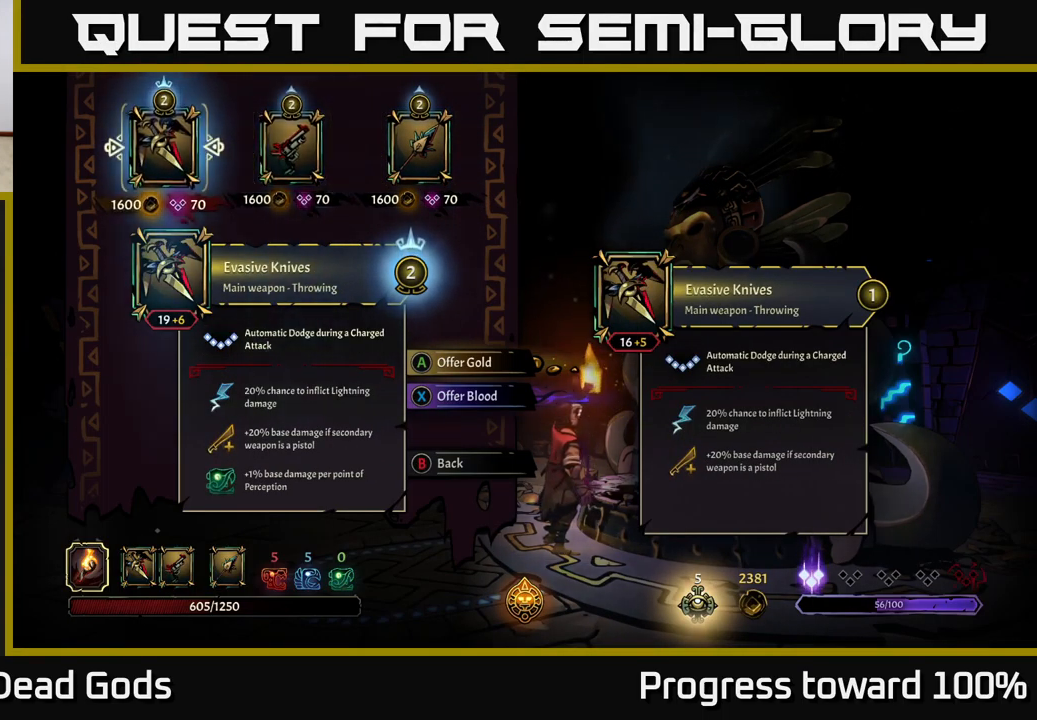
{"buttons": [], "left_stick": "center", "right_stick": "center", "events": []}
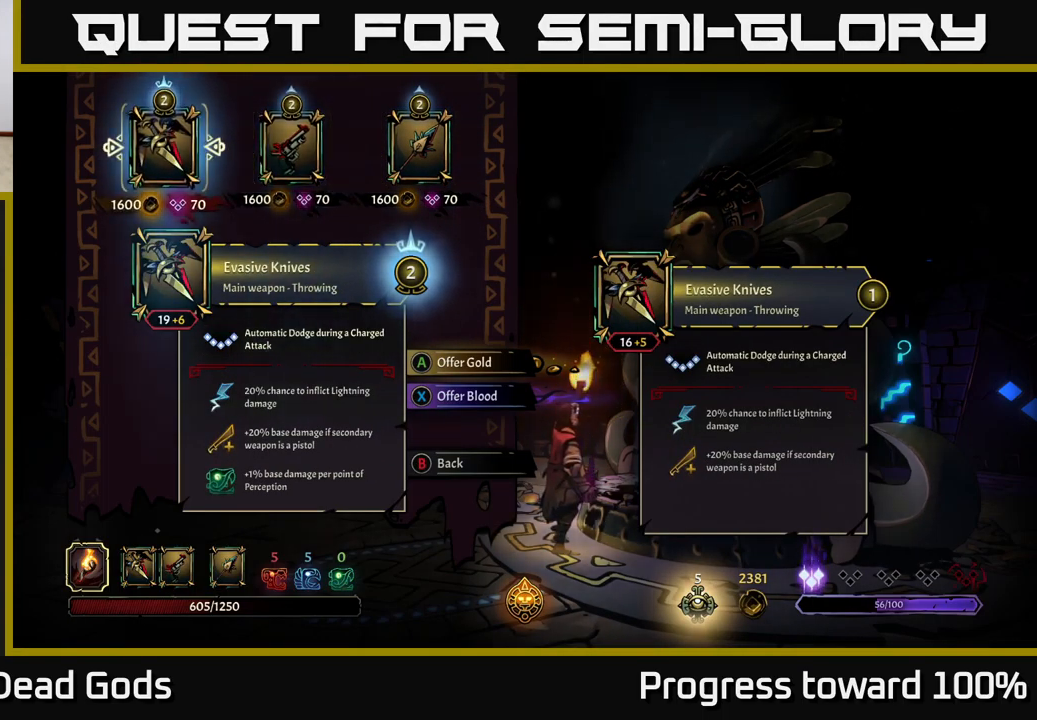
{"buttons": [], "left_stick": "center", "right_stick": "center", "events": []}
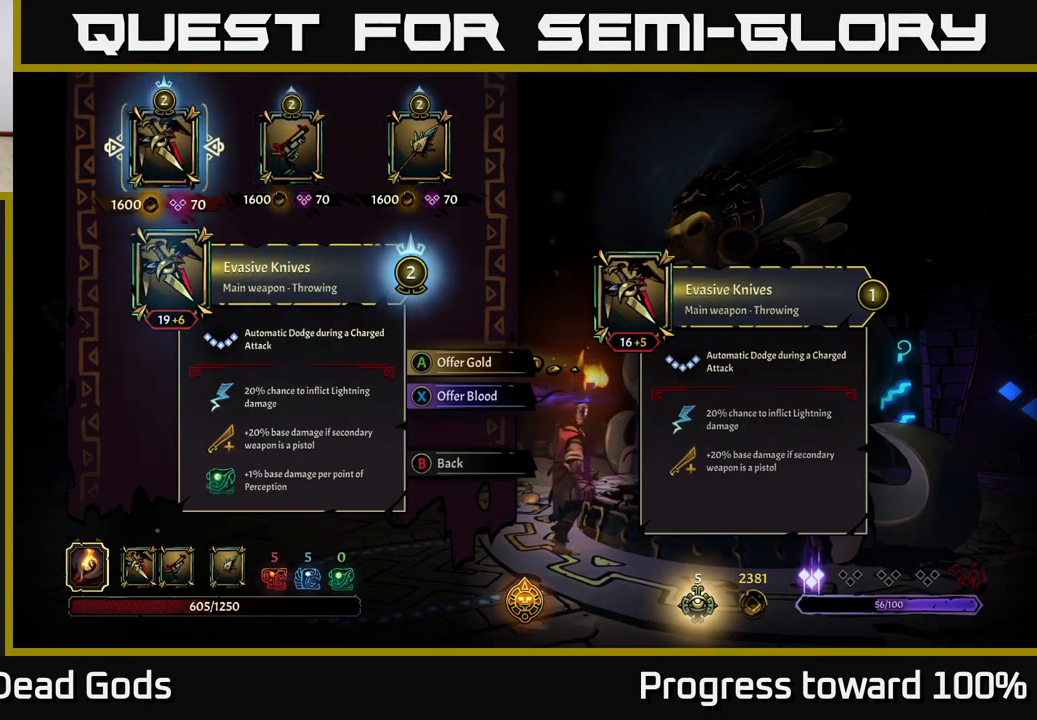
{"buttons": [], "left_stick": "center", "right_stick": "center", "events": []}
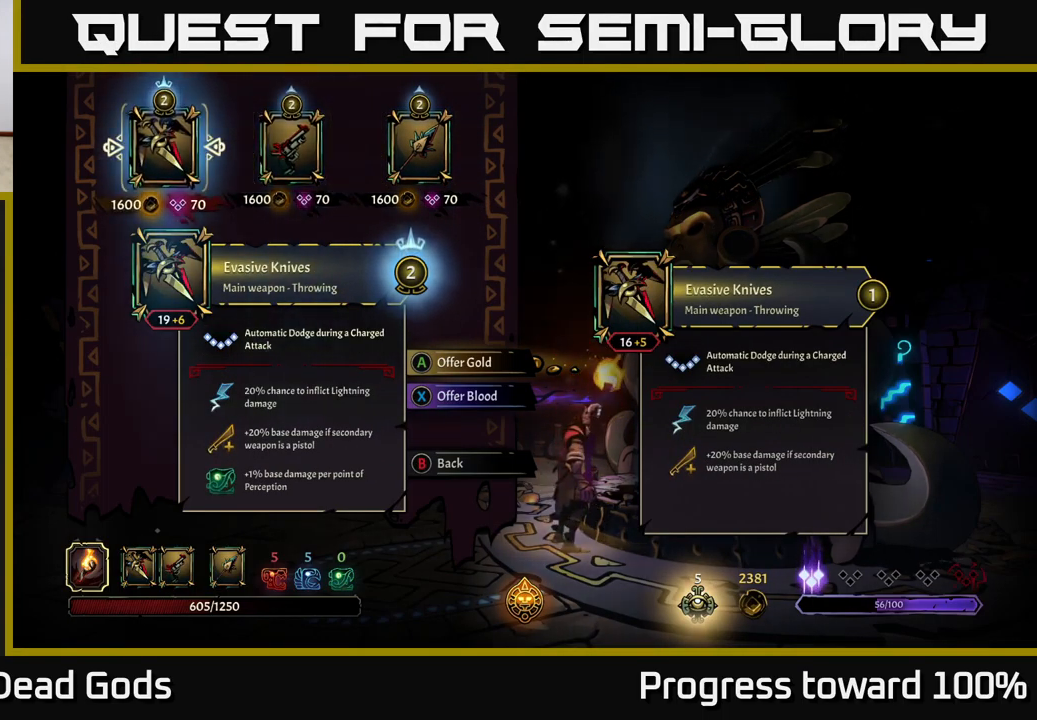
{"buttons": [], "left_stick": "center", "right_stick": "center", "events": []}
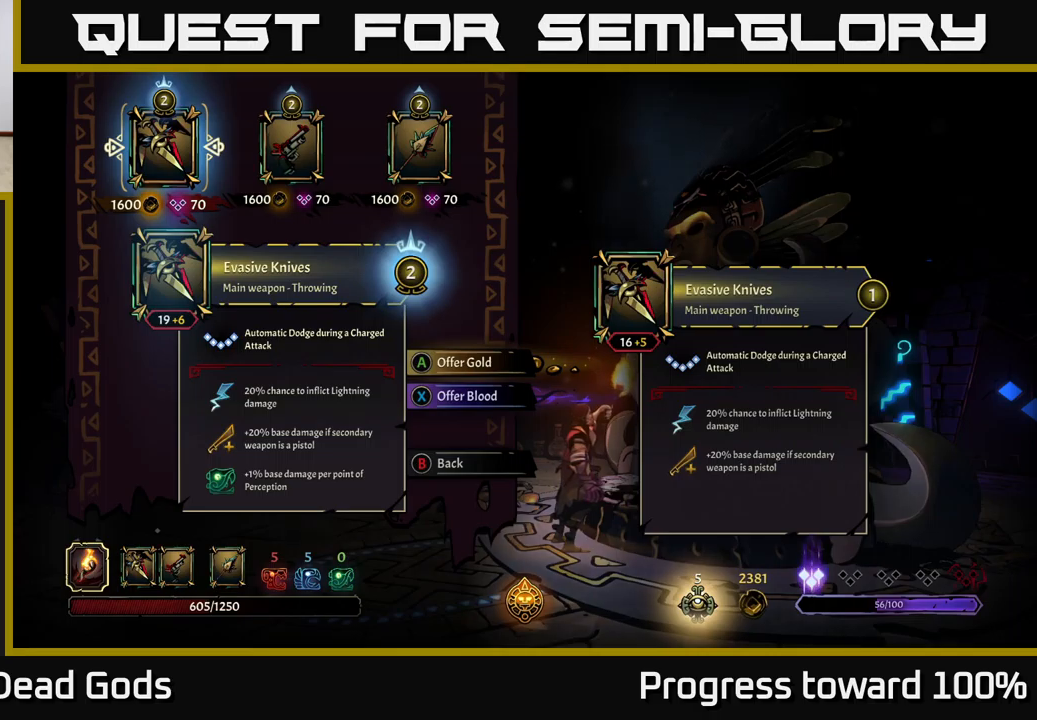
{"buttons": [], "left_stick": "center", "right_stick": "center", "events": []}
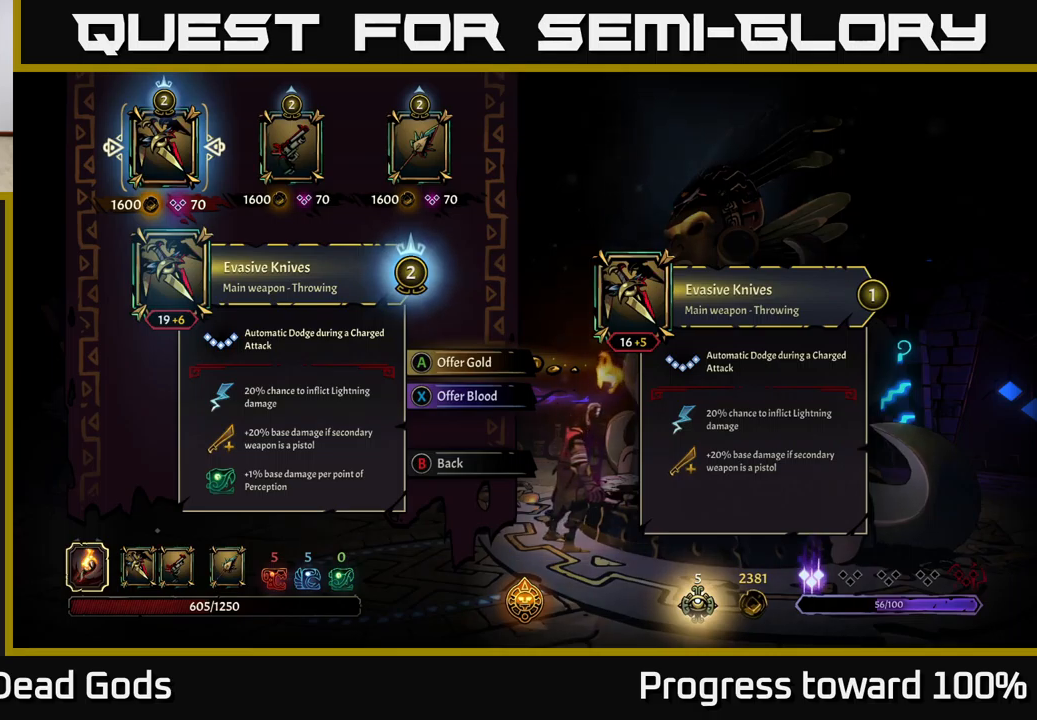
{"buttons": [], "left_stick": "center", "right_stick": "center", "events": []}
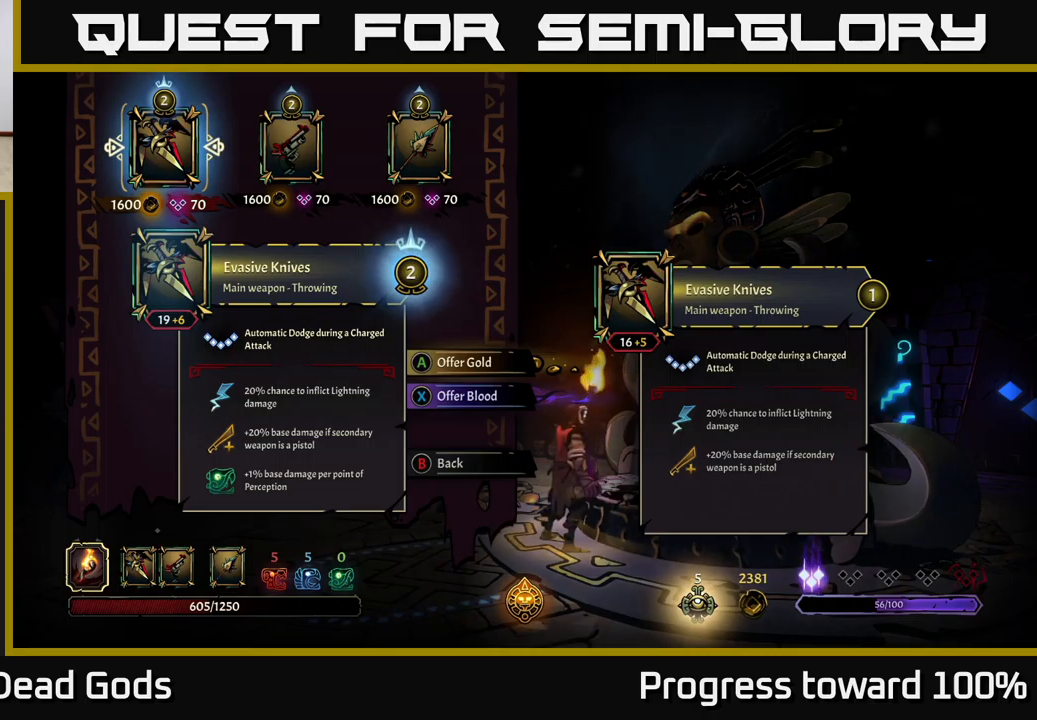
{"buttons": [], "left_stick": "center", "right_stick": "center", "events": [[50, "left_stick", "right"], [283, "left_stick", "center"]]}
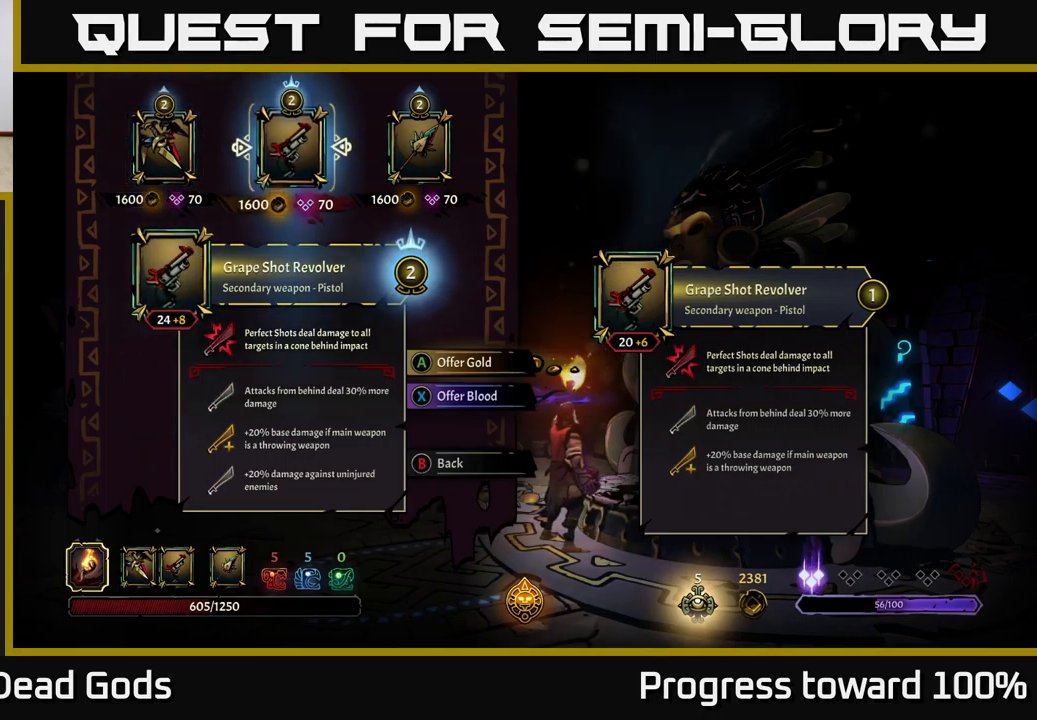
{"buttons": [], "left_stick": "center", "right_stick": "center", "events": []}
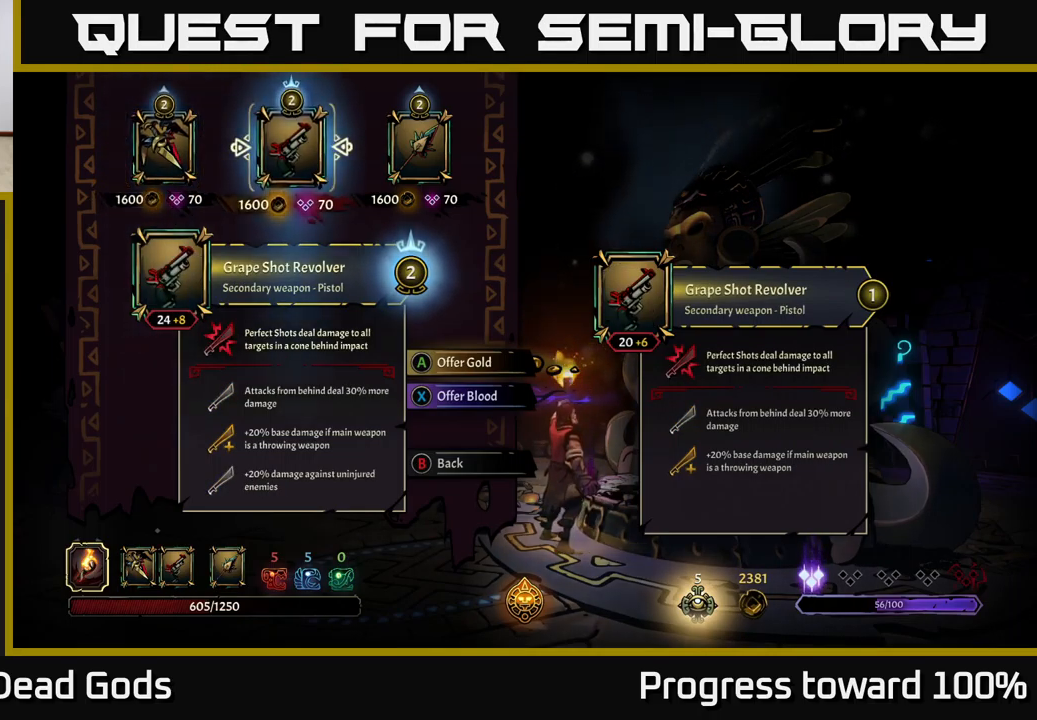
{"buttons": [], "left_stick": "center", "right_stick": "center", "events": []}
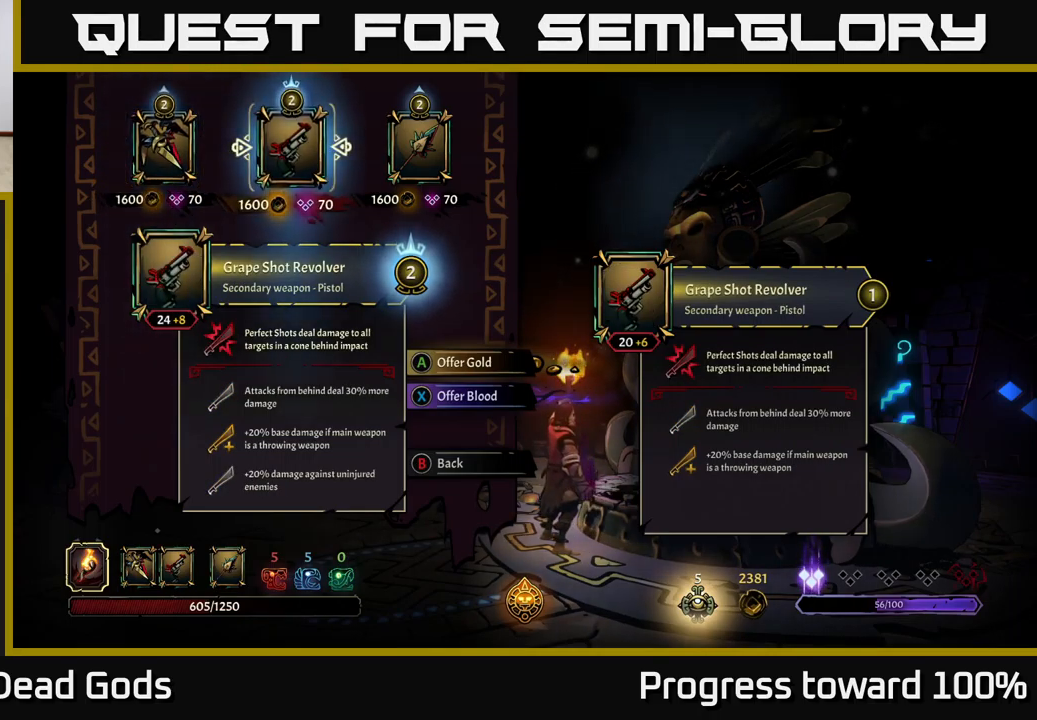
{"buttons": [], "left_stick": "center", "right_stick": "center", "events": []}
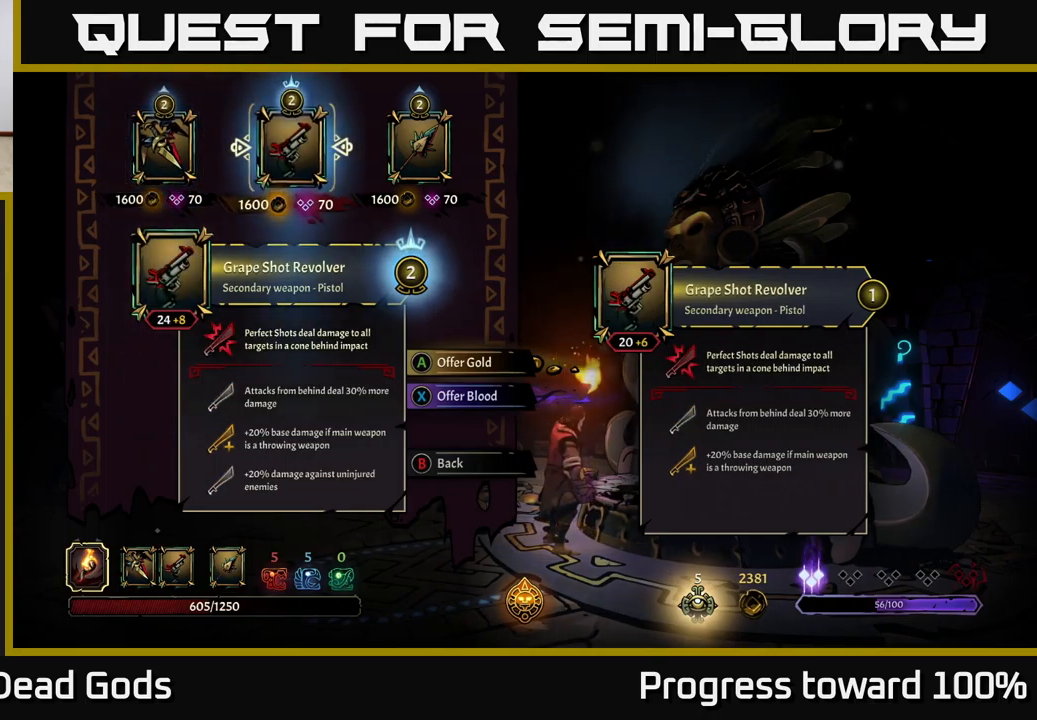
{"buttons": [], "left_stick": "center", "right_stick": "center", "events": []}
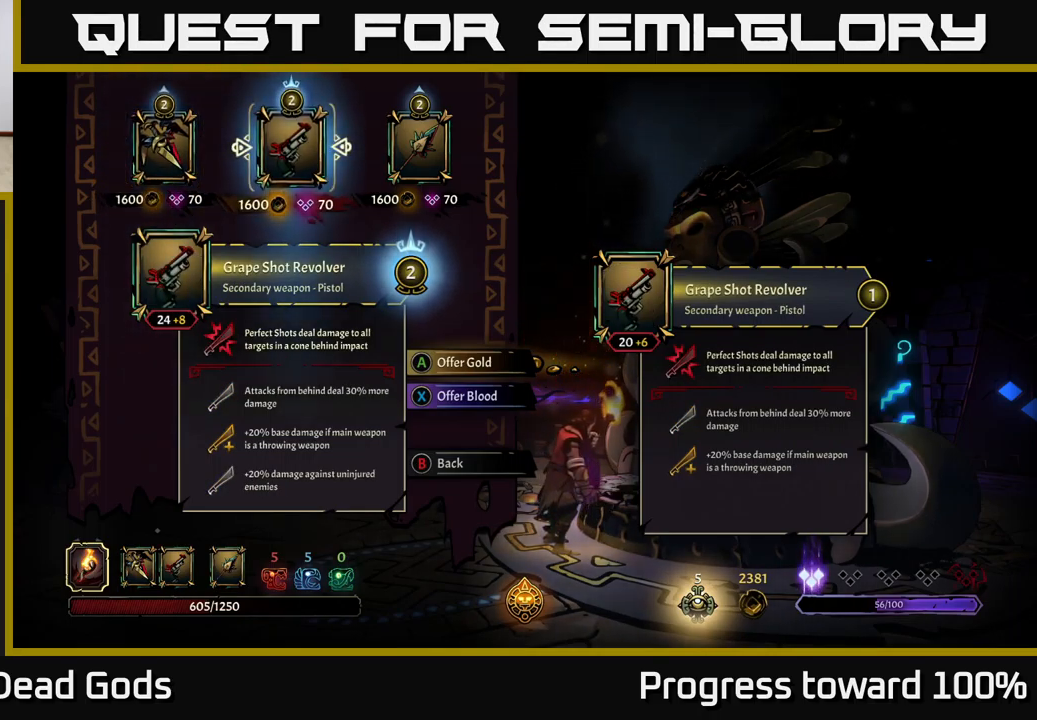
{"buttons": [], "left_stick": "center", "right_stick": "center", "events": [[150, "left_stick", "left"], [333, "left_stick", "center"]]}
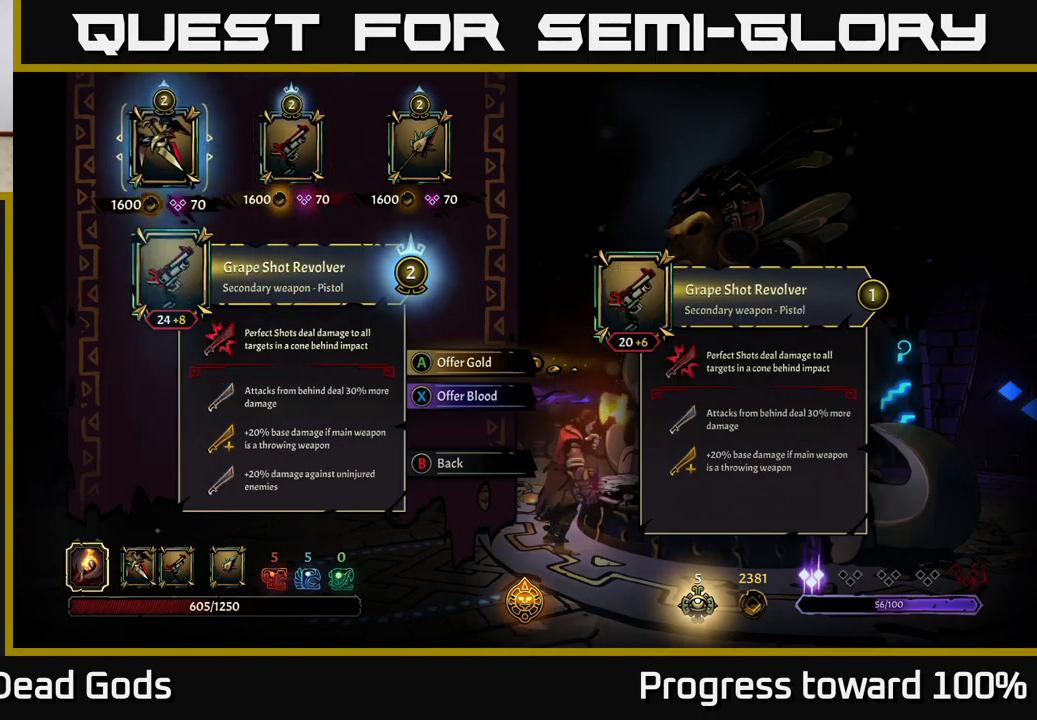
{"buttons": [], "left_stick": "right", "right_stick": "center", "events": [[17, "left_stick", "right"], [217, "left_stick", "center"], [383, "left_stick", "right"]]}
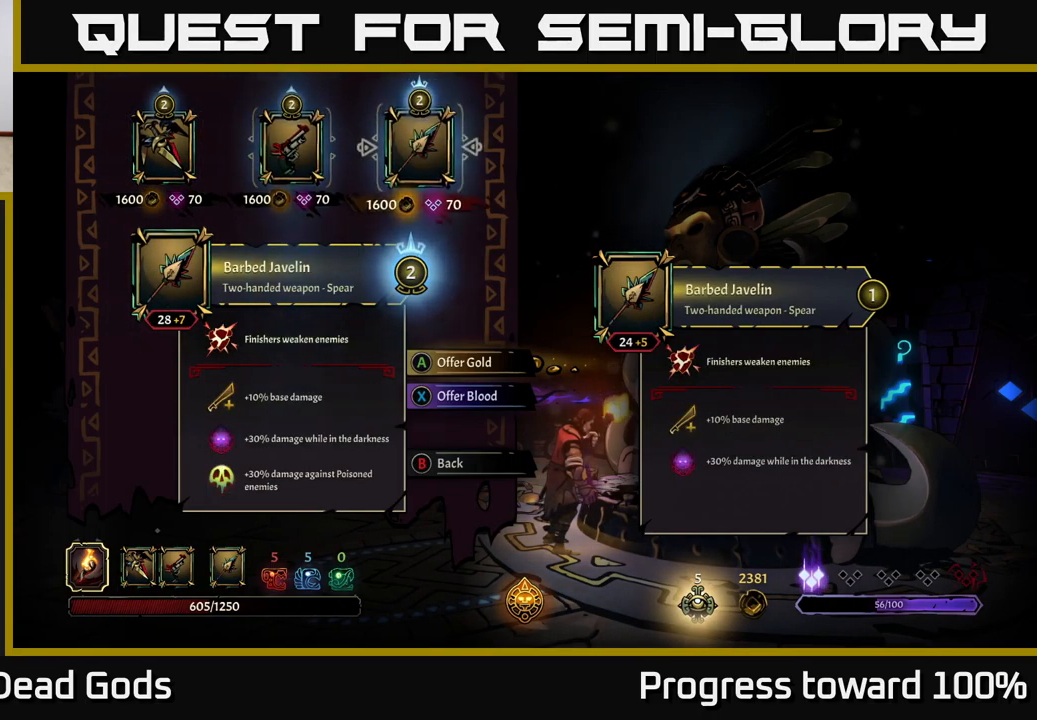
{"buttons": [], "left_stick": "center", "right_stick": "center", "events": [[83, "left_stick", "center"]]}
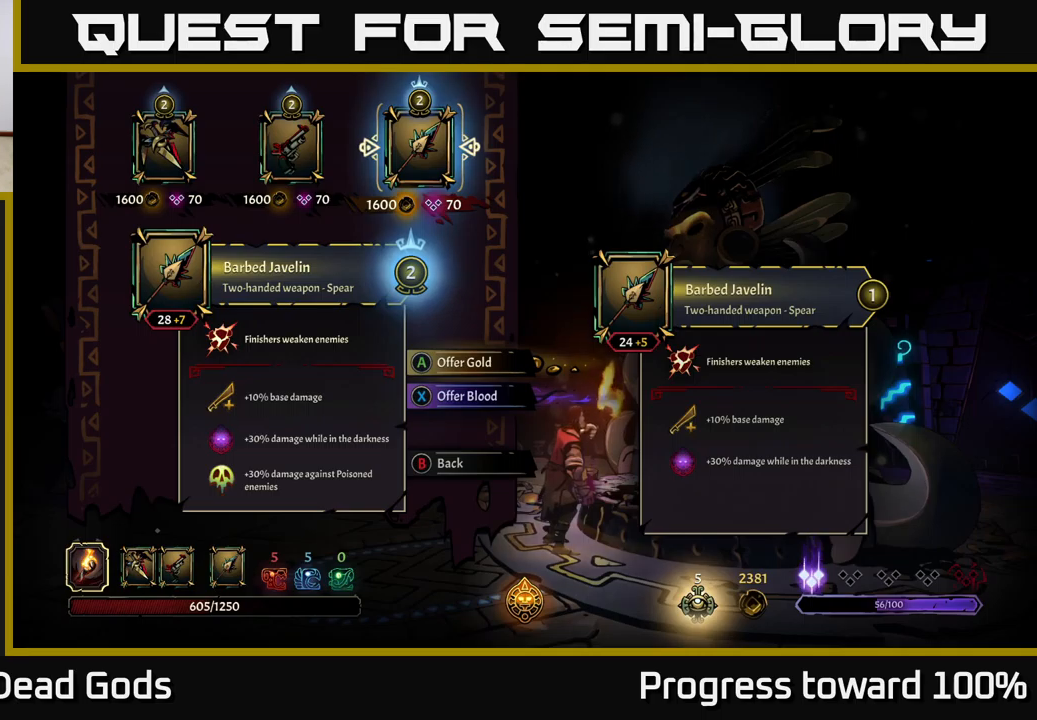
{"buttons": [], "left_stick": "center", "right_stick": "center", "events": []}
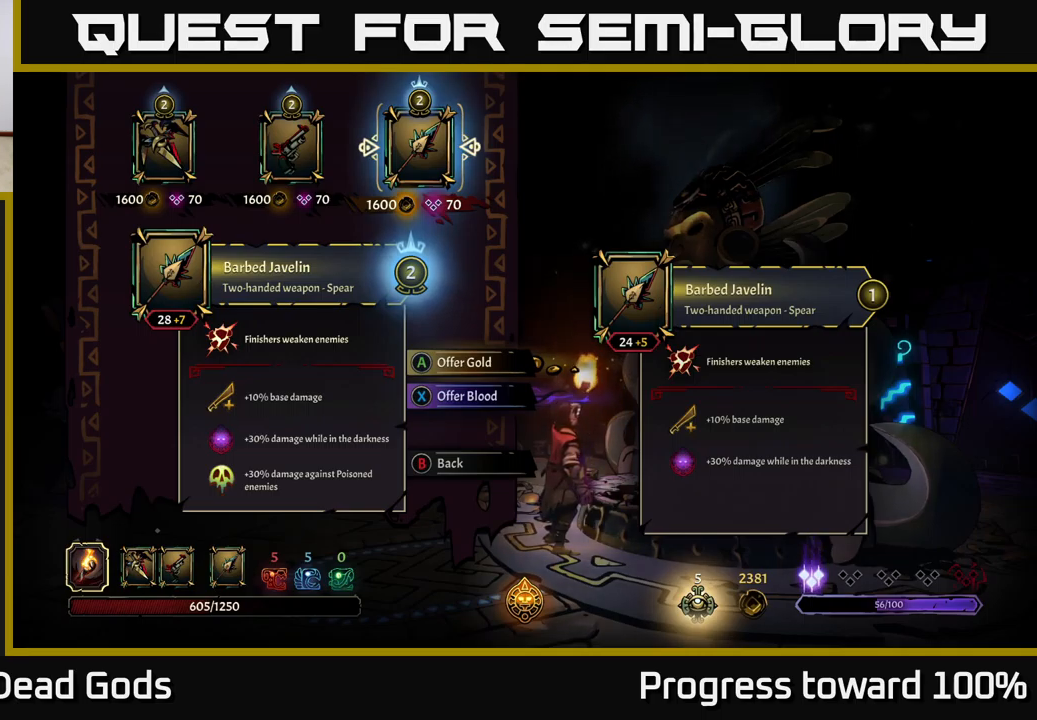
{"buttons": [], "left_stick": "center", "right_stick": "center", "events": []}
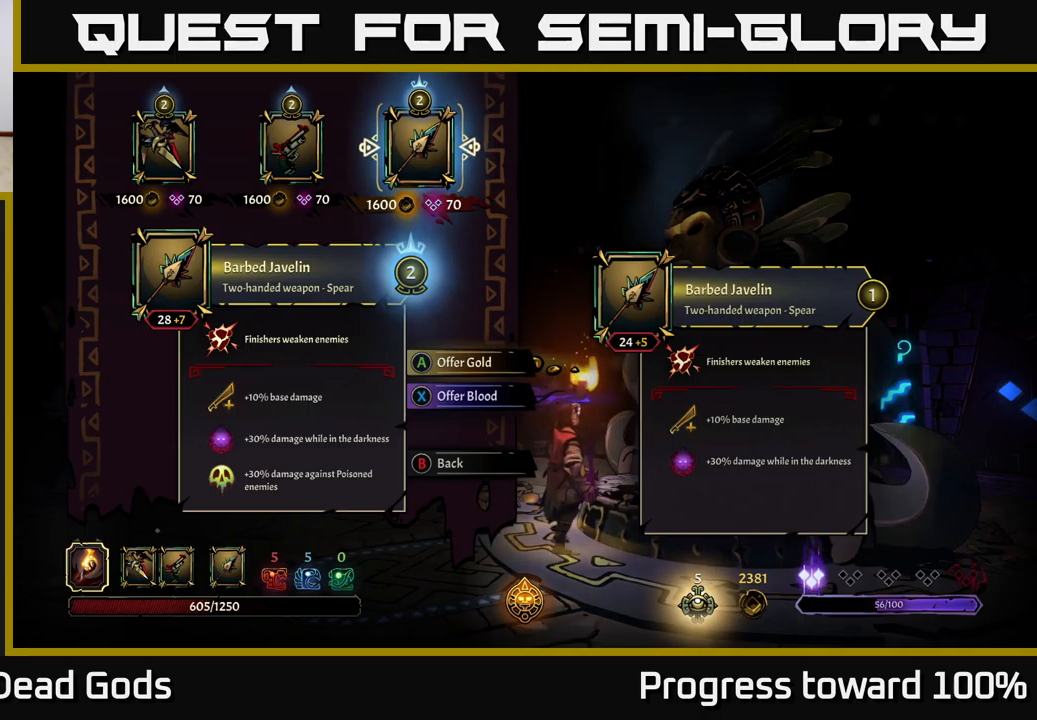
{"buttons": [], "left_stick": "center", "right_stick": "center", "events": []}
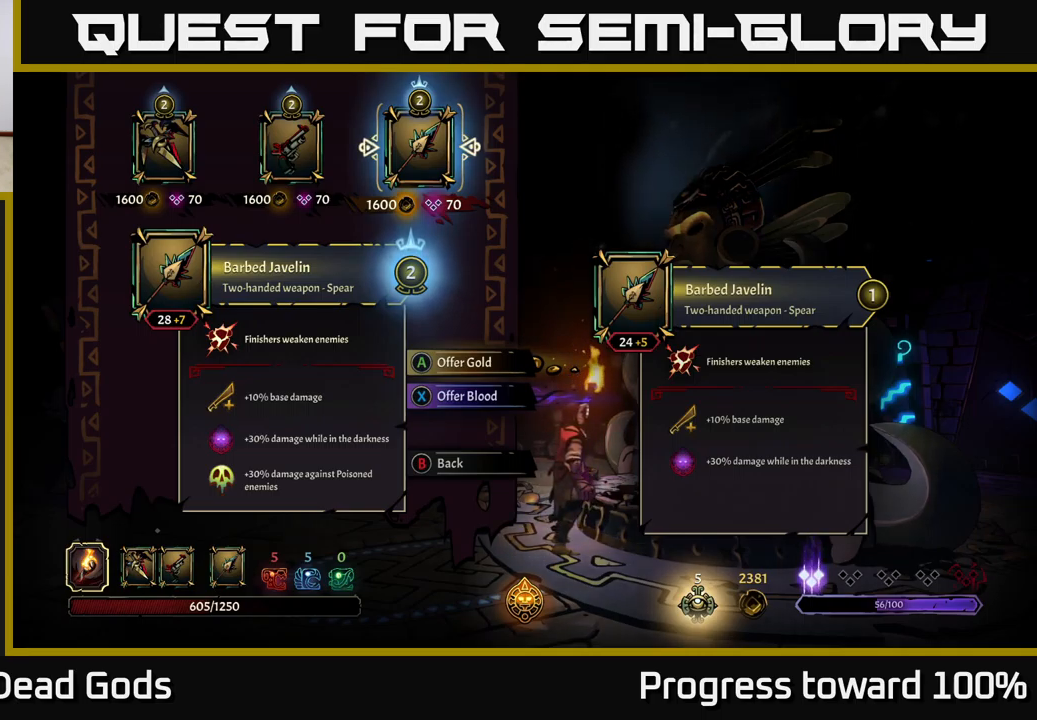
{"buttons": [], "left_stick": "center", "right_stick": "center", "events": []}
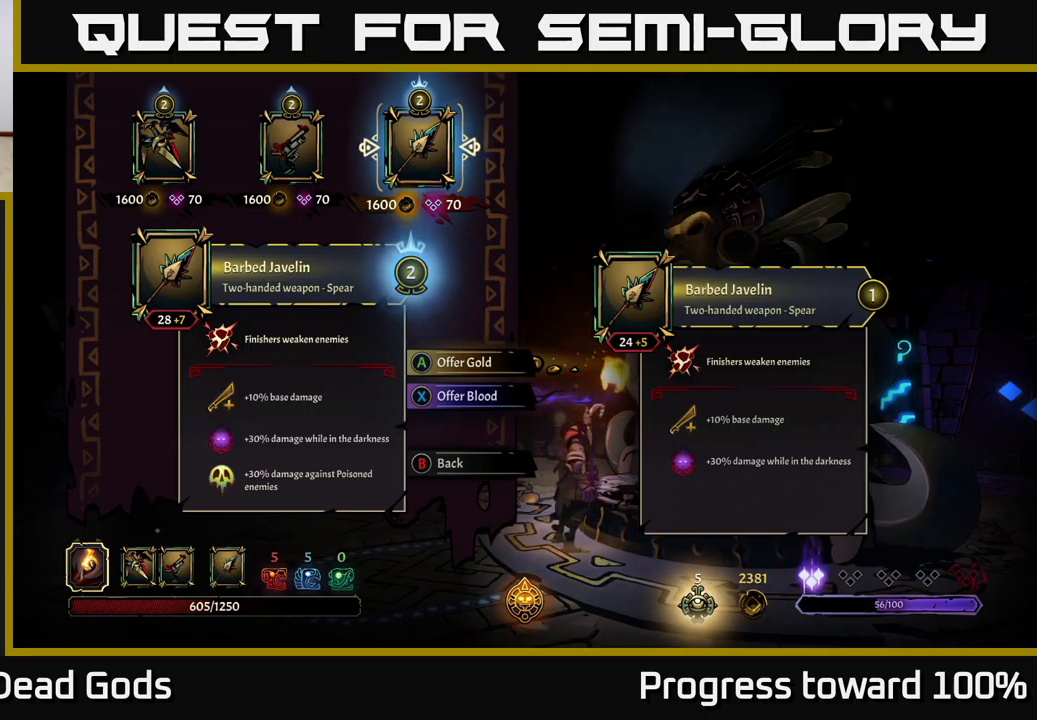
{"buttons": [], "left_stick": "center", "right_stick": "center", "events": []}
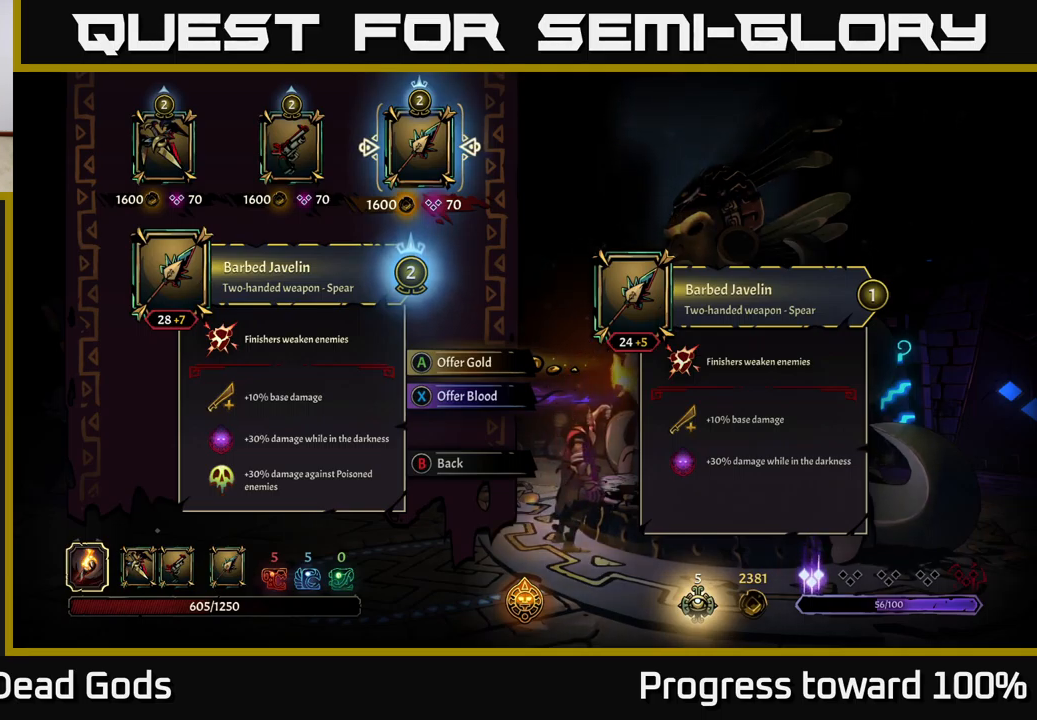
{"buttons": [], "left_stick": "center", "right_stick": "center", "events": []}
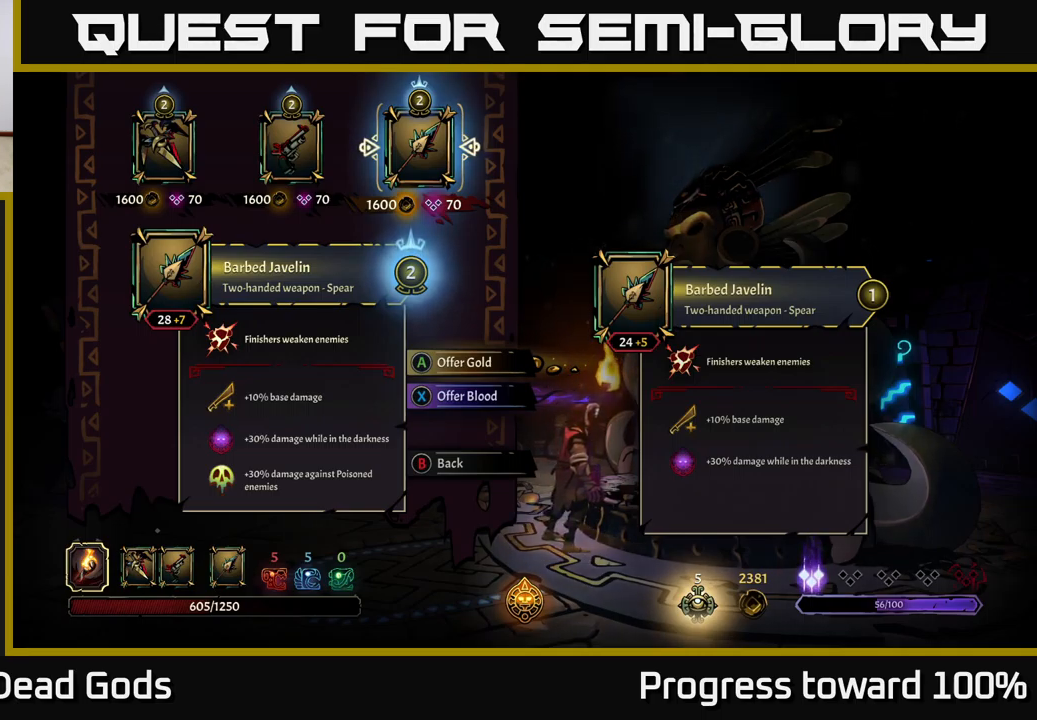
{"buttons": [], "left_stick": "center", "right_stick": "center", "events": []}
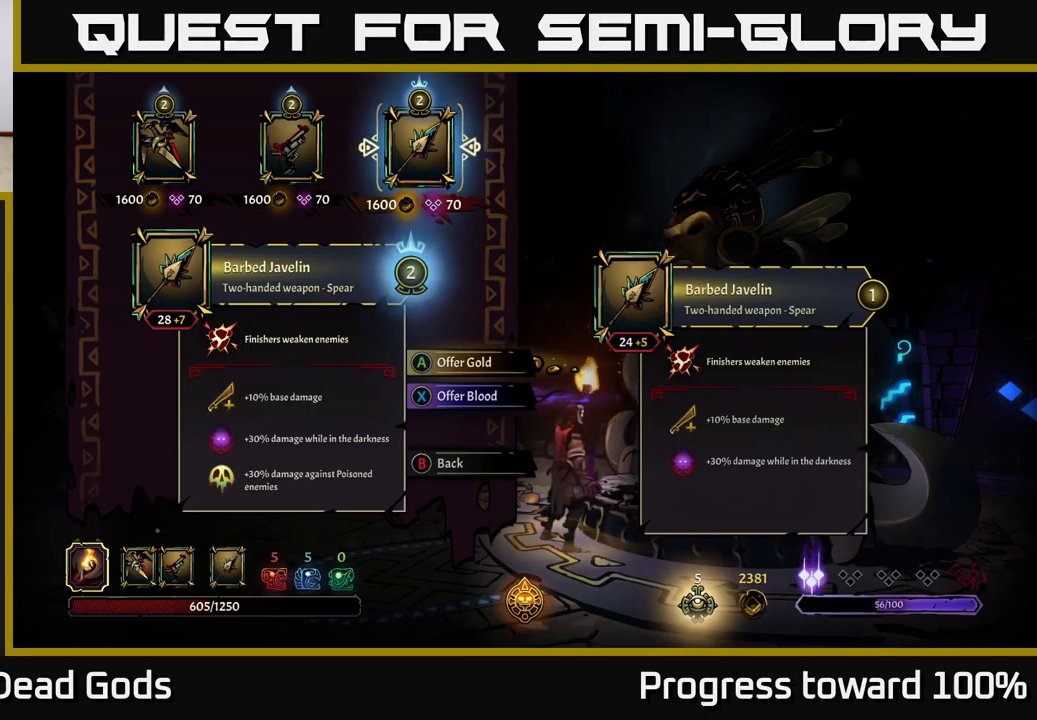
{"buttons": [], "left_stick": "center", "right_stick": "center", "events": []}
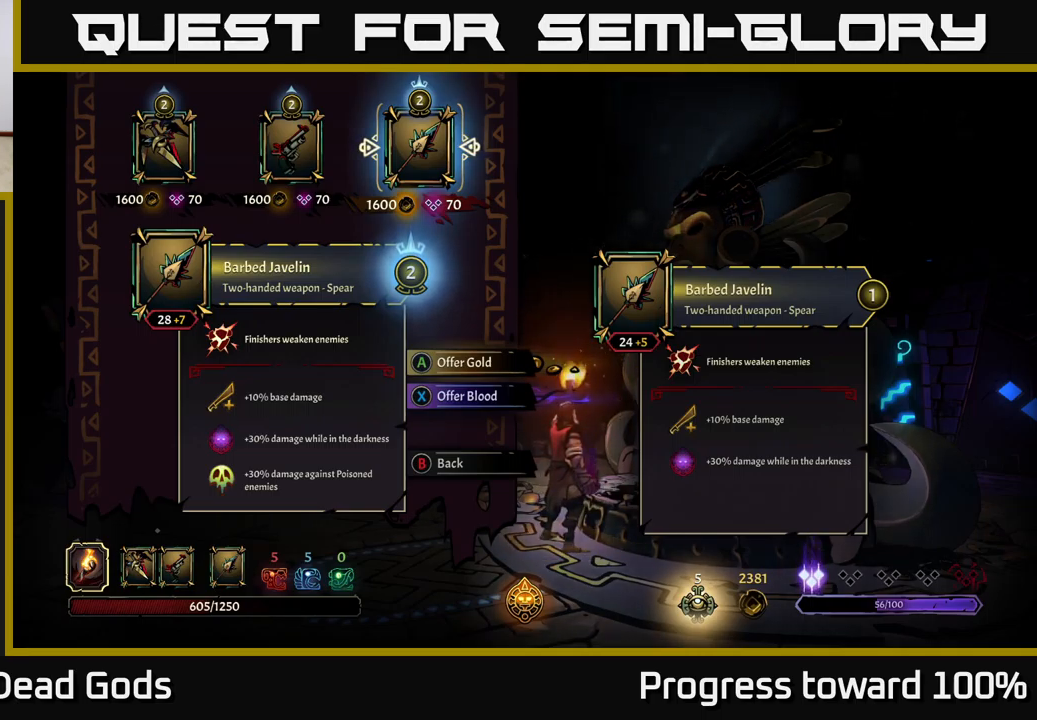
{"buttons": [], "left_stick": "center", "right_stick": "center", "events": [[17, "left_stick", "left"], [200, "left_stick", "center"]]}
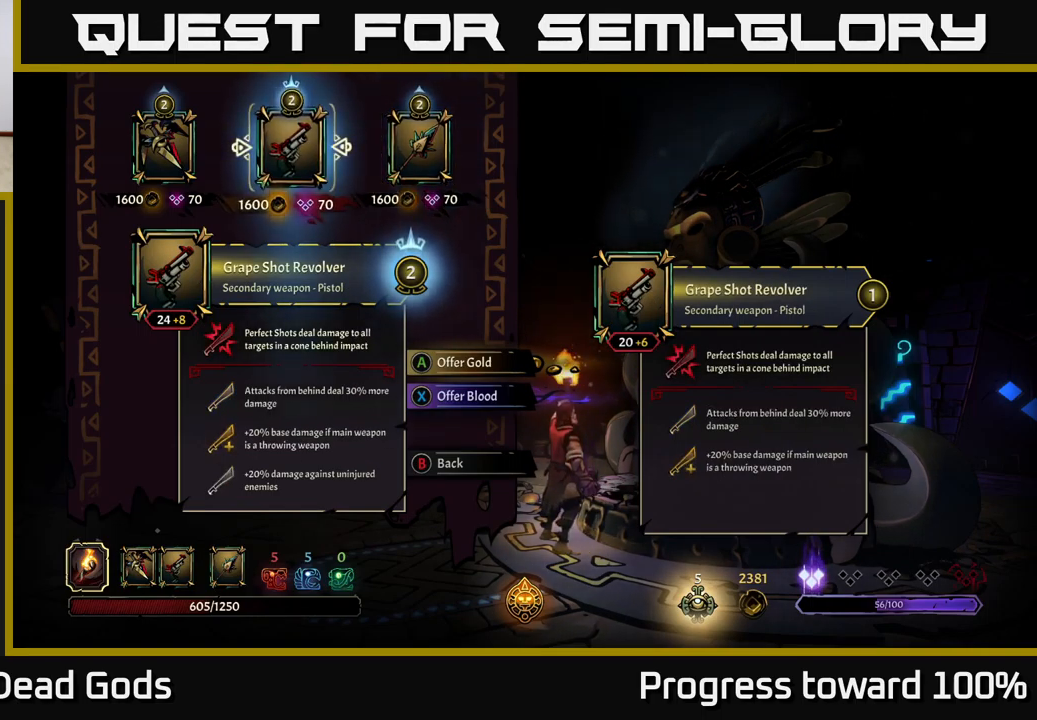
{"buttons": [], "left_stick": "center", "right_stick": "center", "events": []}
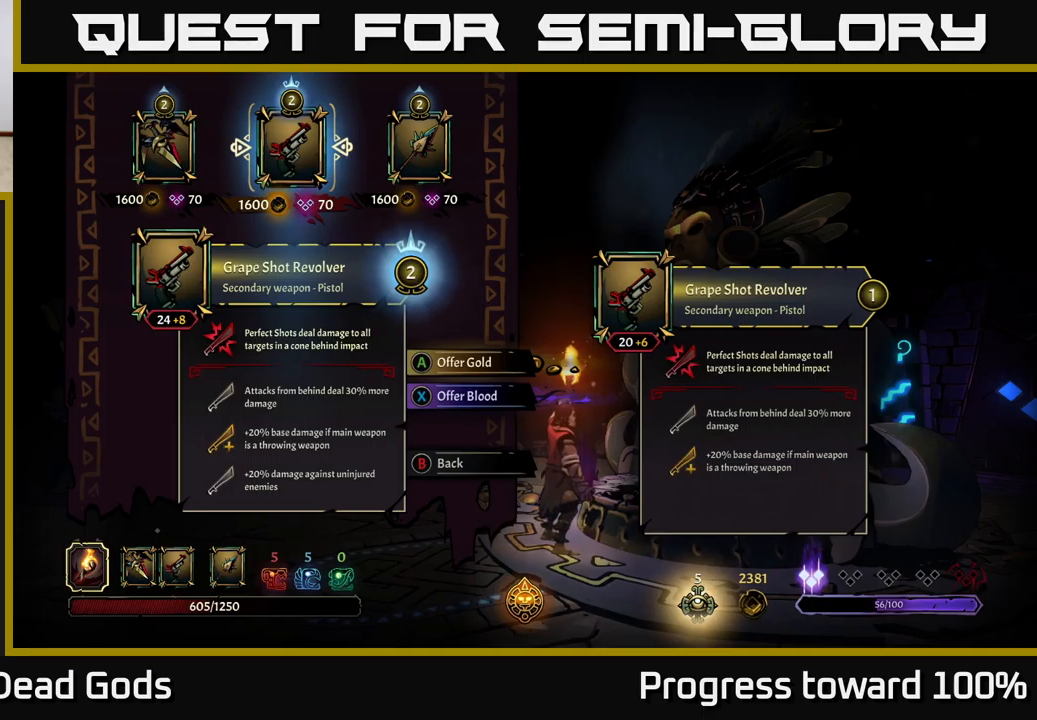
{"buttons": [], "left_stick": "center", "right_stick": "center", "events": []}
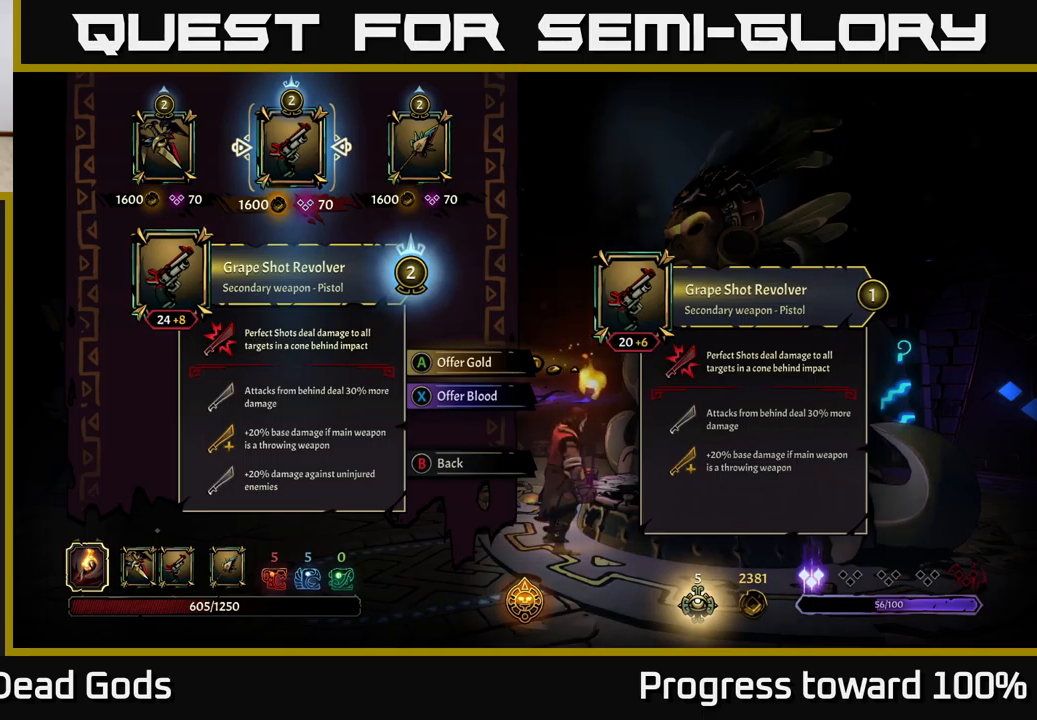
{"buttons": [], "left_stick": "center", "right_stick": "center", "events": []}
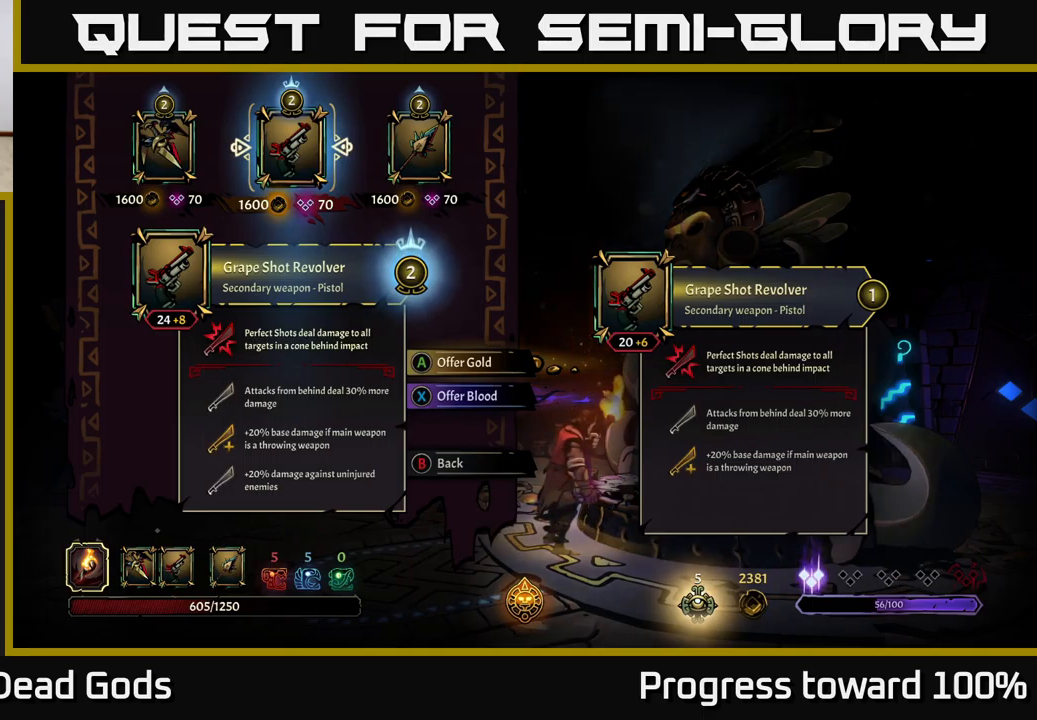
{"buttons": [], "left_stick": "center", "right_stick": "center", "events": [[300, "A", "down"], [367, "A", "up"]]}